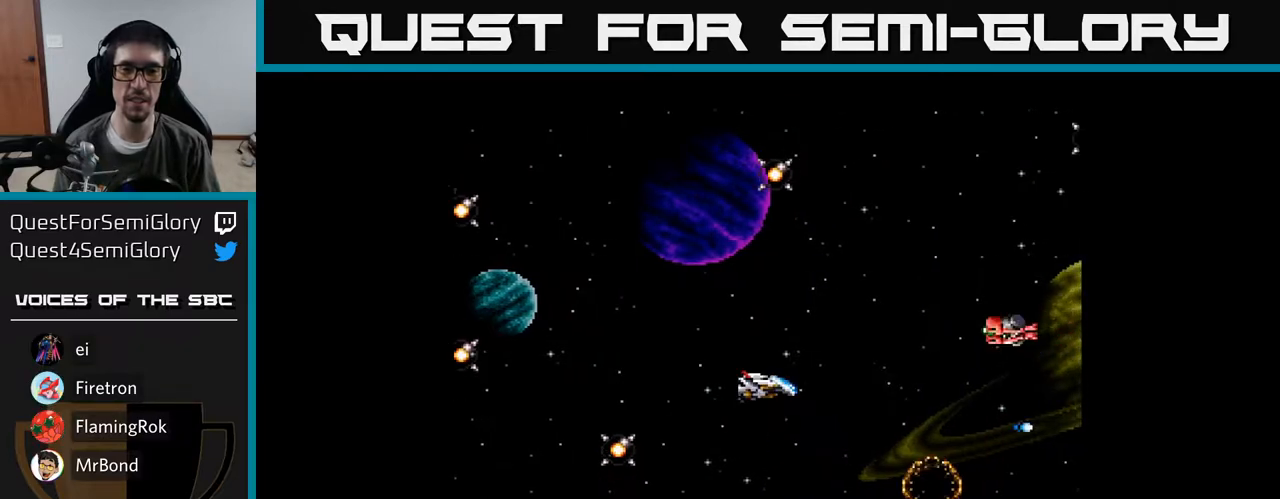
Gameplay with a controller (Xbox layout); each line is a JSON object with the inputs held at the frame after it. "events" lists button and stick changes between this image and that frame as [ms after this image, input, new state], when the widget could be followed in between. Not read: left_stick.
{"buttons": ["A", "DPAD_UP"], "right_stick": "center", "events": [[83, "A", "up"], [167, "A", "down"], [233, "A", "up"], [317, "A", "down"], [400, "A", "up"], [433, "DPAD_LEFT", "up"], [483, "A", "down"]]}
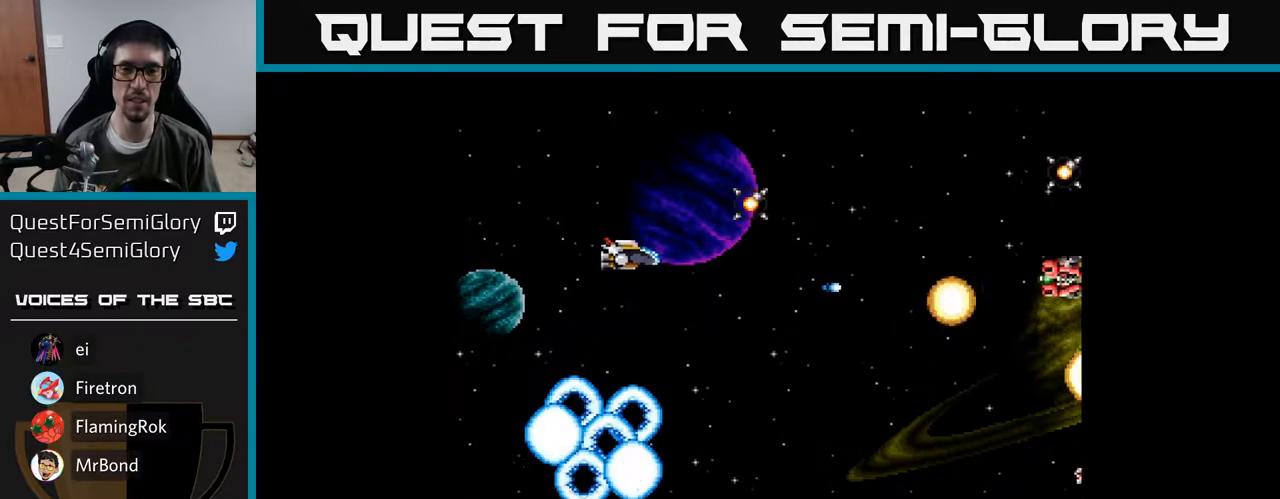
{"buttons": ["A", "DPAD_DOWN"], "right_stick": "center", "events": [[50, "A", "up"], [100, "DPAD_LEFT", "down"], [133, "A", "down"], [200, "A", "up"], [200, "DPAD_LEFT", "up"], [283, "A", "down"], [367, "A", "up"], [400, "DPAD_UP", "up"], [433, "A", "down"], [433, "DPAD_DOWN", "down"]]}
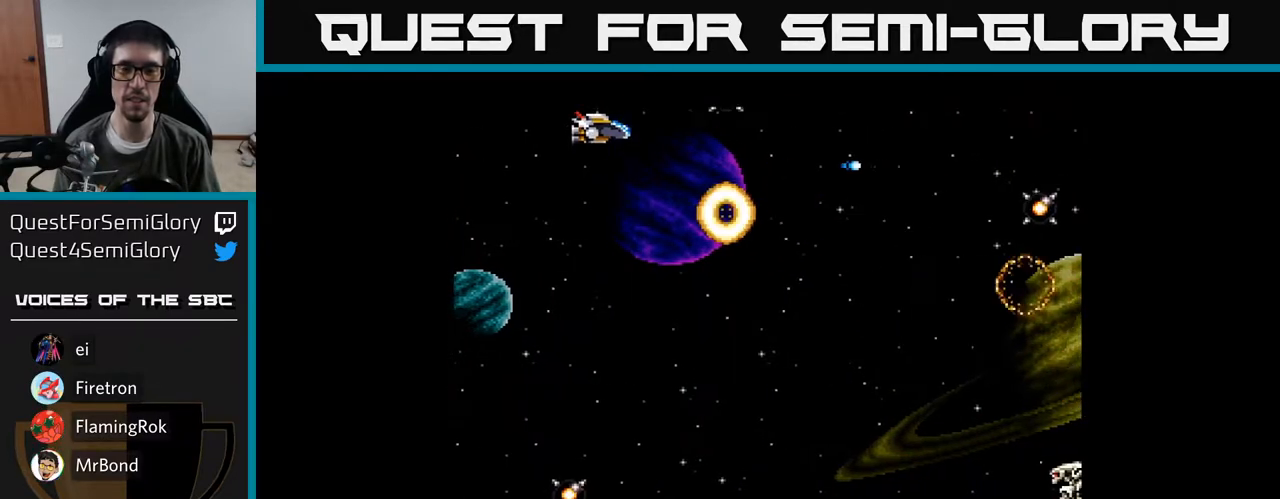
{"buttons": ["DPAD_UP", "DPAD_LEFT"], "right_stick": "center"}
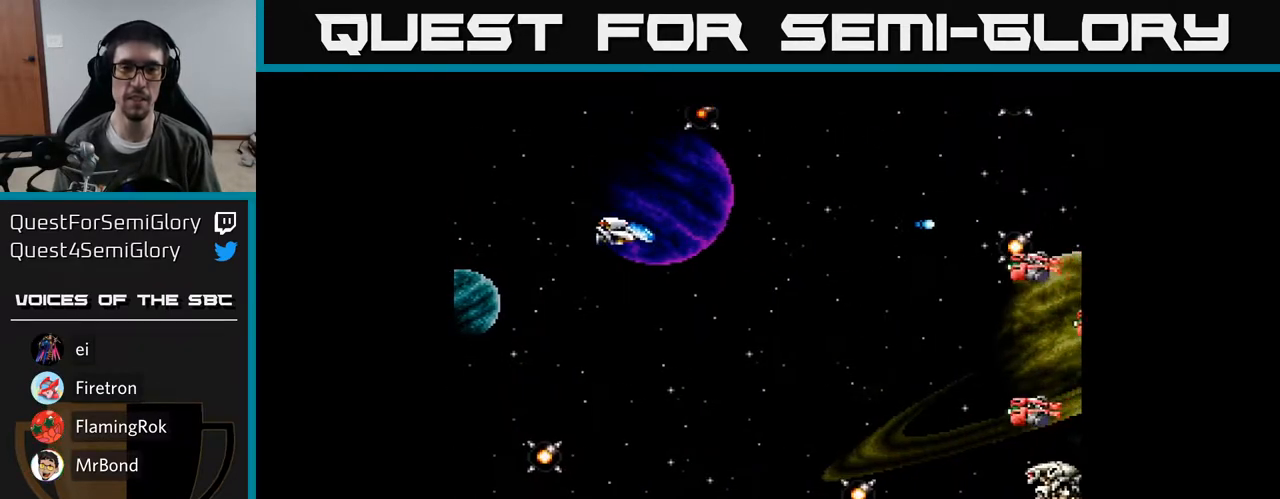
{"buttons": ["DPAD_LEFT"], "right_stick": "center", "events": [[50, "DPAD_LEFT", "up"], [83, "A", "down"], [150, "A", "up"], [183, "DPAD_LEFT", "down"], [250, "A", "down"], [267, "DPAD_UP", "up"], [333, "A", "up"], [417, "A", "down"], [500, "A", "up"]]}
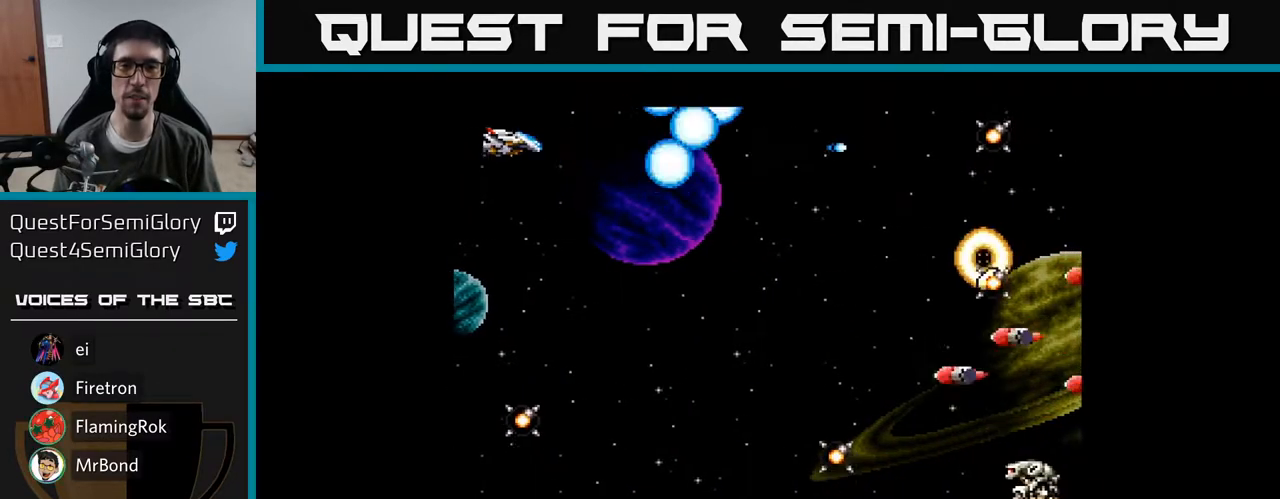
{"buttons": ["A", "DPAD_DOWN", "DPAD_RIGHT"], "right_stick": "center", "events": [[33, "DPAD_LEFT", "up"], [83, "A", "down"], [167, "DPAD_DOWN", "down"], [183, "A", "up"], [233, "DPAD_RIGHT", "down"], [267, "A", "down"], [350, "A", "up"], [450, "A", "down"]]}
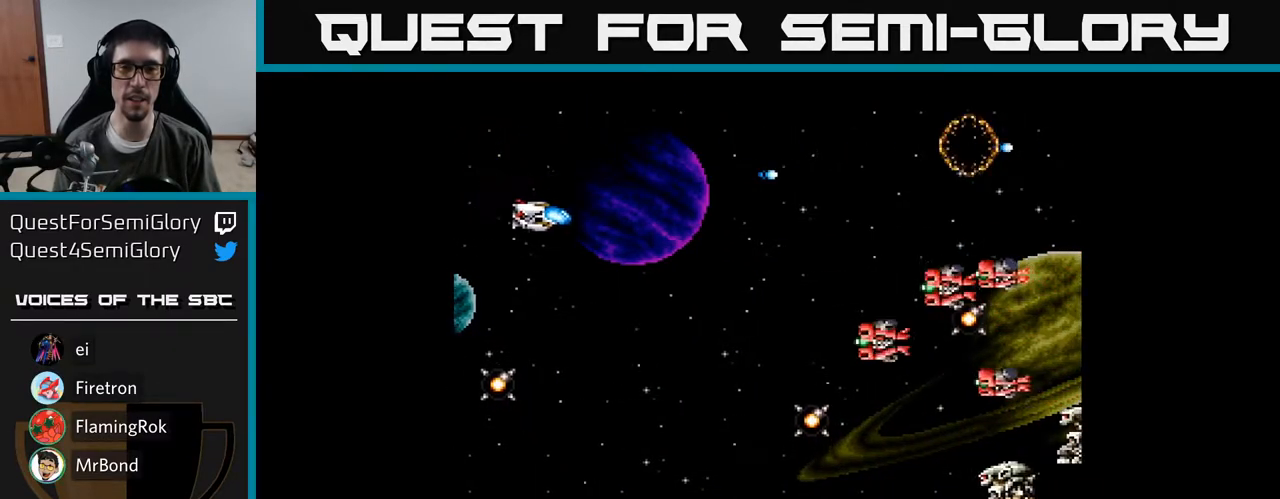
{"buttons": ["DPAD_DOWN"], "right_stick": "center", "events": [[17, "A", "up"], [100, "A", "down"], [167, "A", "up"], [167, "DPAD_RIGHT", "up"], [250, "A", "down"], [300, "A", "up"], [383, "A", "down"], [433, "A", "up"]]}
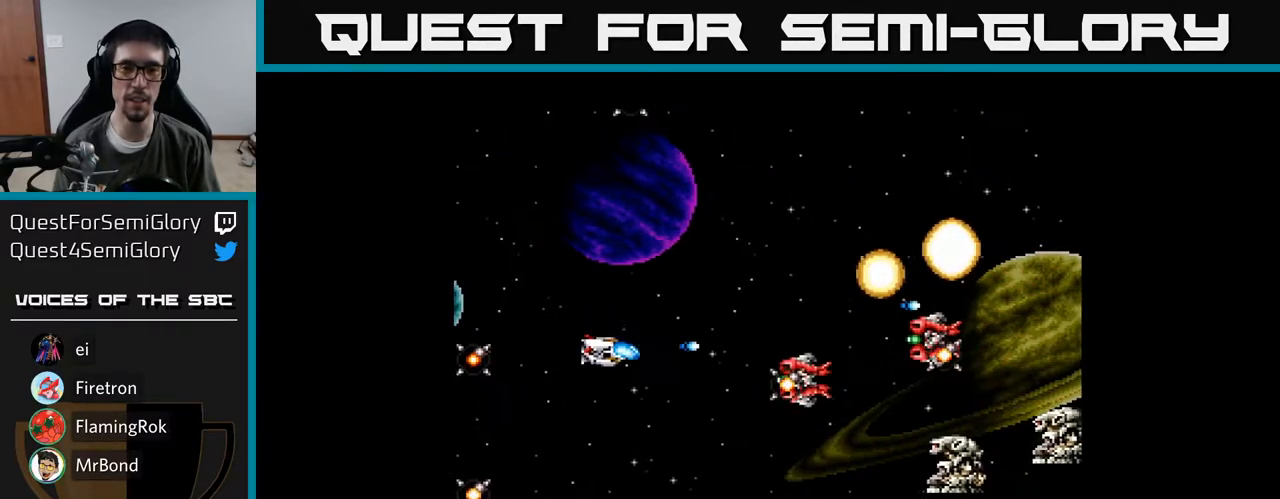
{"buttons": ["A", "DPAD_DOWN"], "right_stick": "center", "events": [[17, "A", "down"], [67, "A", "up"], [133, "A", "down"], [217, "A", "up"], [300, "A", "down"], [367, "A", "up"], [433, "A", "down"]]}
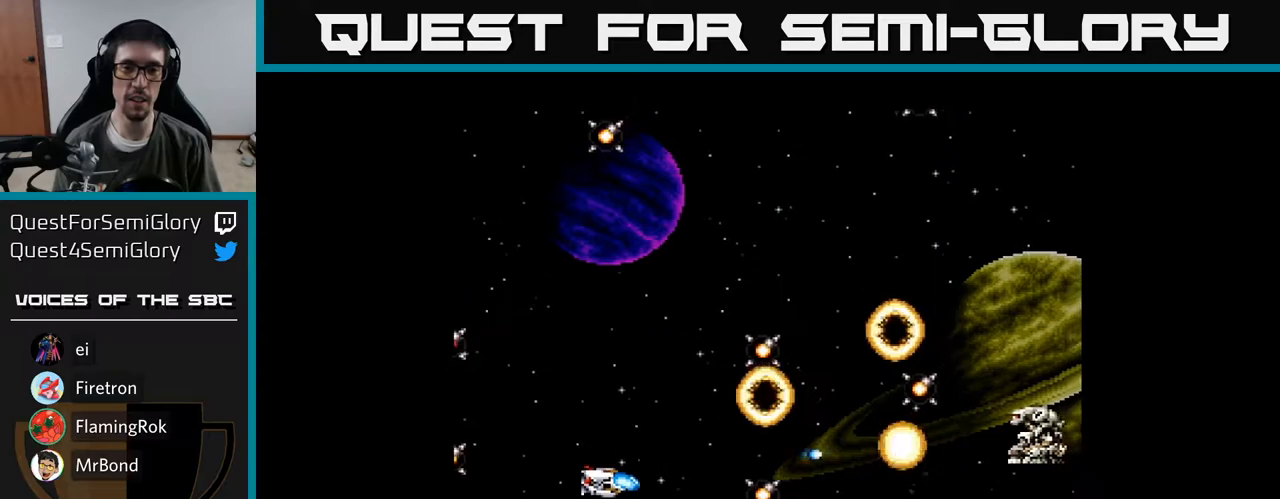
{"buttons": ["DPAD_UP"], "right_stick": "center", "events": [[17, "A", "up"], [83, "A", "down"], [100, "DPAD_DOWN", "up"], [117, "DPAD_UP", "down"], [150, "A", "up"], [233, "A", "down"], [300, "A", "up"], [383, "A", "down"], [467, "A", "up"]]}
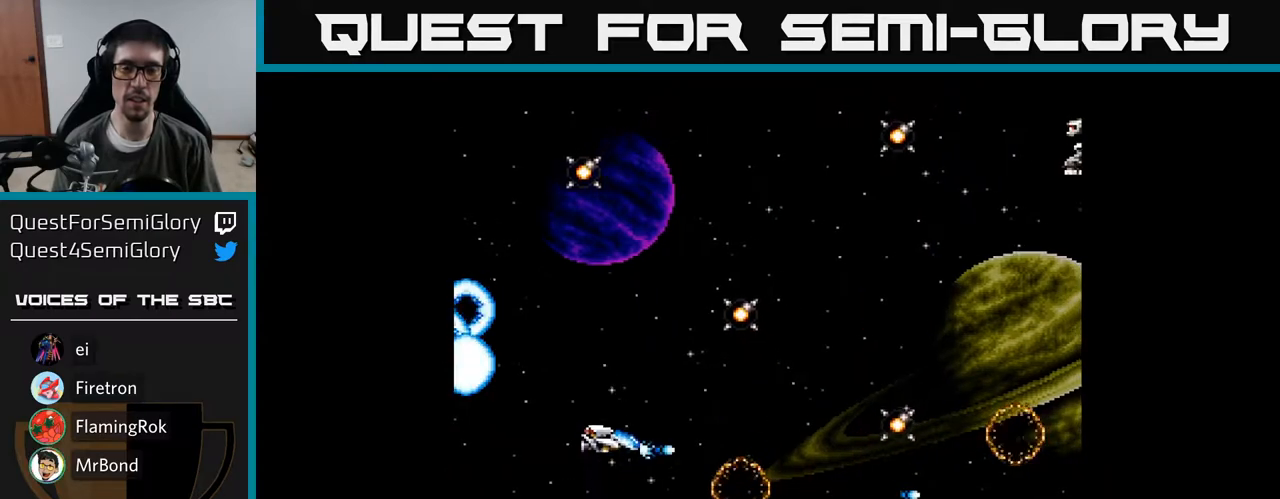
{"buttons": ["DPAD_UP"], "right_stick": "center", "events": [[50, "A", "down"], [117, "A", "up"], [233, "A", "down"], [317, "A", "up"], [367, "DPAD_RIGHT", "down"], [383, "A", "down"], [450, "DPAD_RIGHT", "up"], [467, "A", "up"]]}
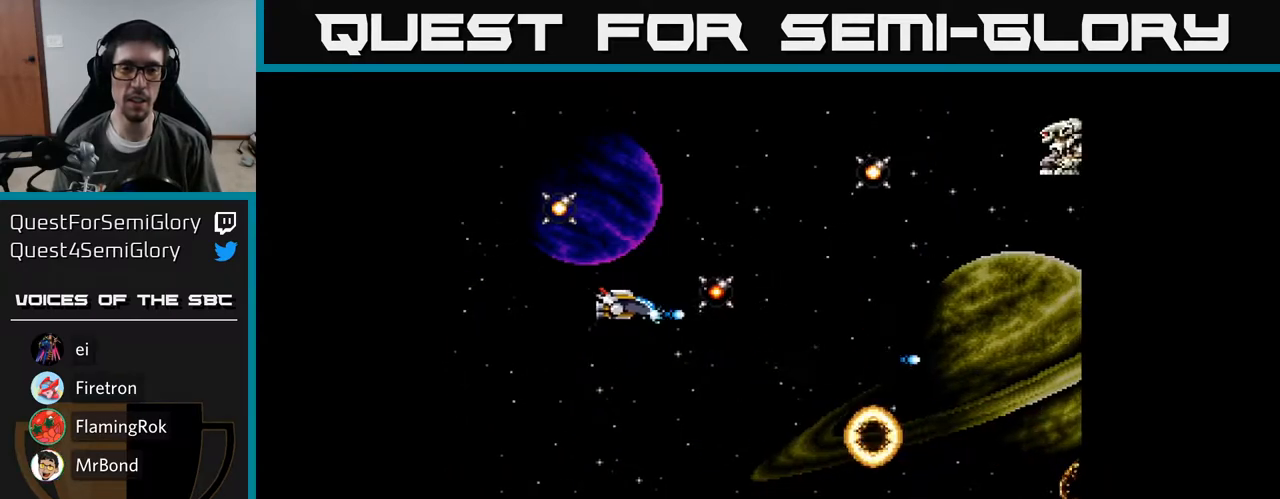
{"buttons": ["A", "DPAD_RIGHT"], "right_stick": "center", "events": [[33, "A", "down"], [100, "A", "up"], [183, "A", "down"], [250, "A", "up"], [333, "A", "down"], [333, "DPAD_RIGHT", "down"], [350, "DPAD_UP", "up"], [400, "A", "up"], [483, "A", "down"]]}
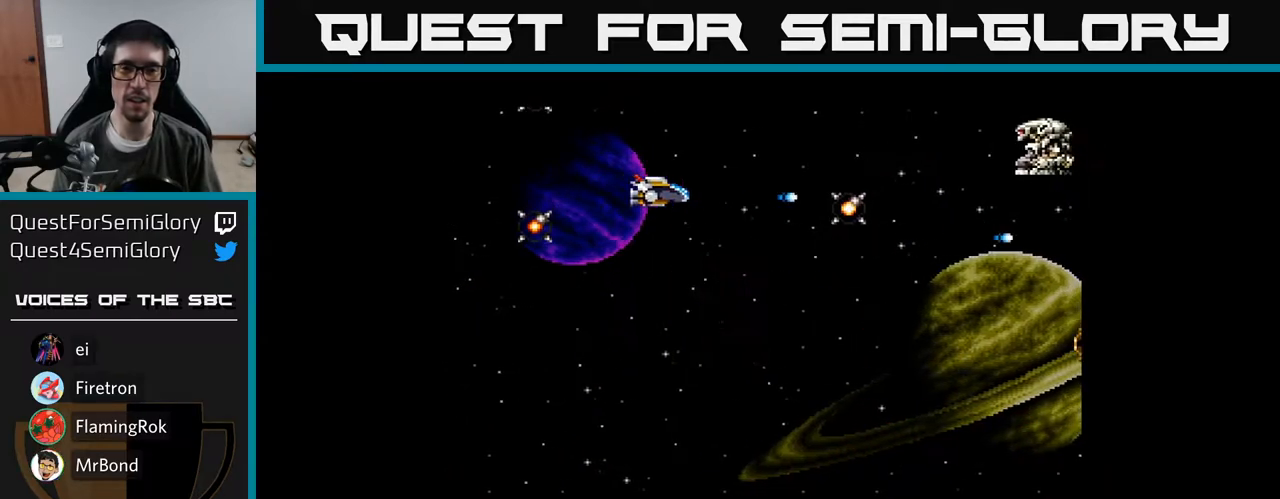
{"buttons": ["A", "DPAD_DOWN", "DPAD_LEFT"], "right_stick": "center"}
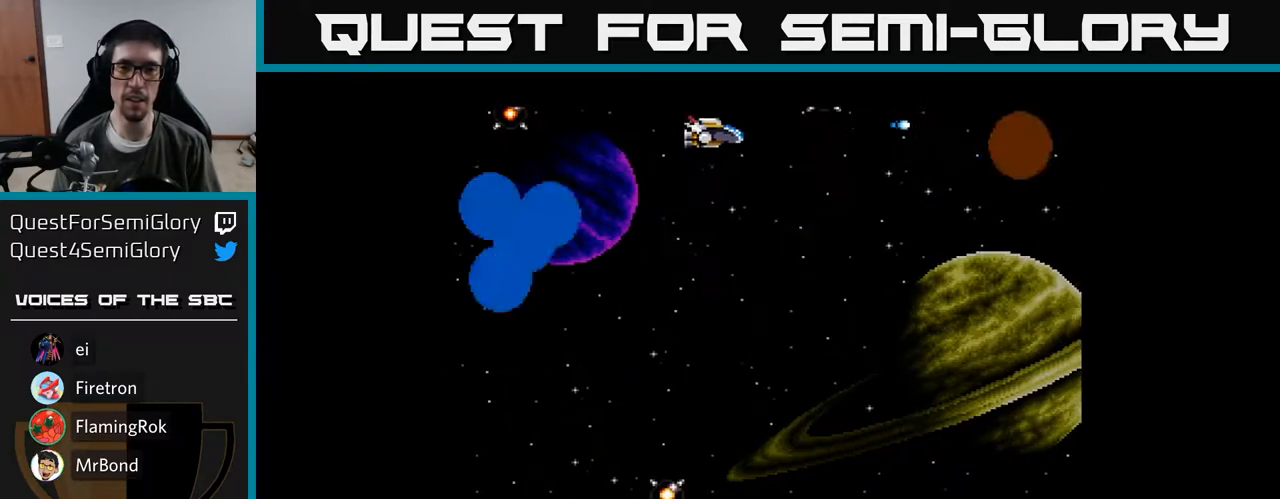
{"buttons": ["DPAD_UP"], "right_stick": "center"}
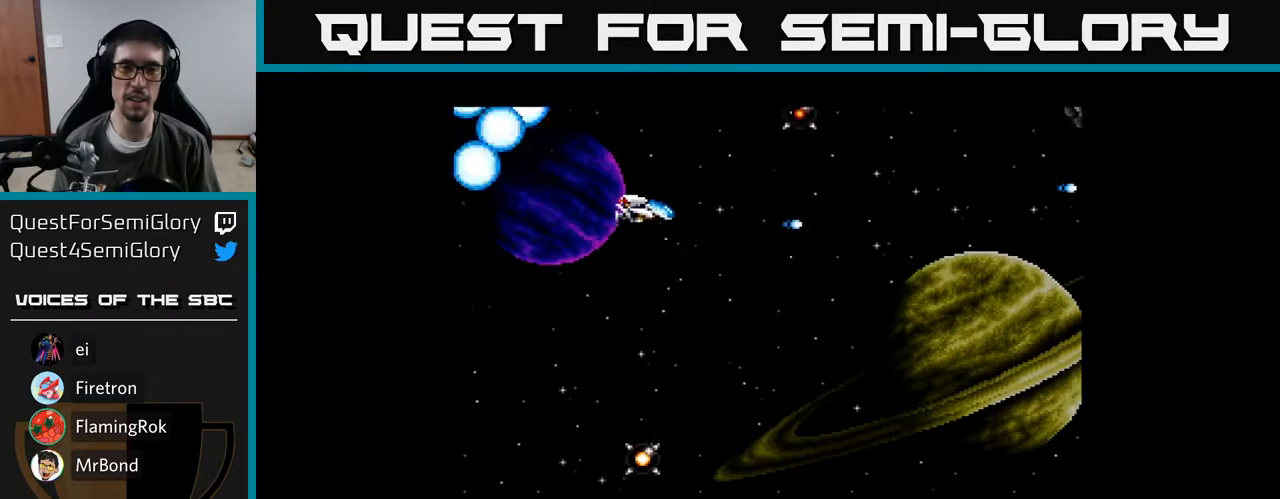
{"buttons": [], "right_stick": "center", "events": [[217, "A", "down"], [250, "DPAD_LEFT", "down"], [300, "A", "up"], [300, "DPAD_UP", "up"], [367, "A", "down"], [400, "DPAD_LEFT", "up"], [467, "A", "up"]]}
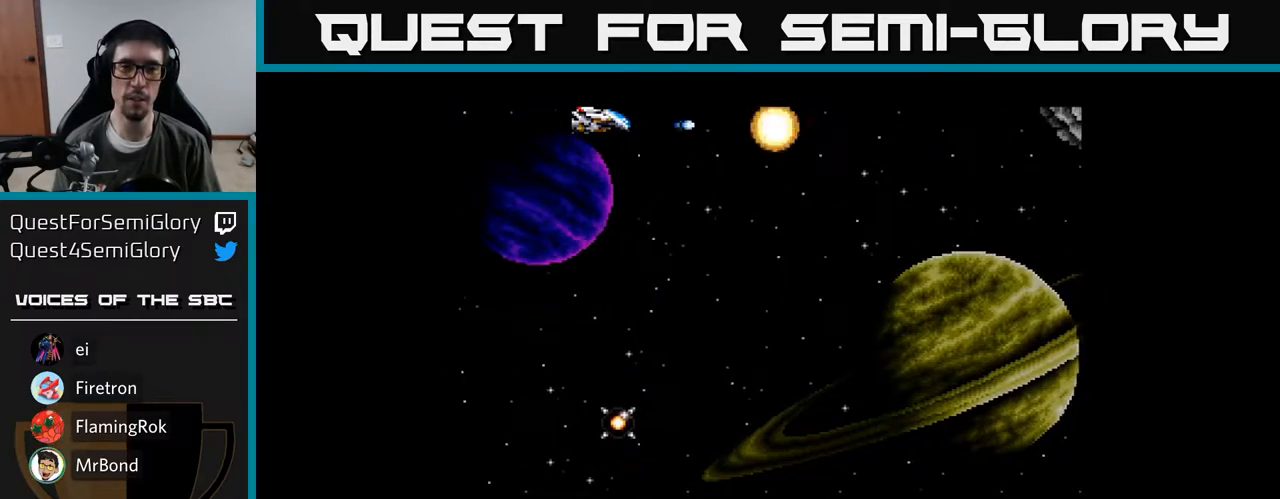
{"buttons": ["A", "DPAD_DOWN", "DPAD_RIGHT"], "right_stick": "center", "events": [[33, "A", "down"], [33, "DPAD_RIGHT", "down"], [50, "DPAD_RIGHT", "up"], [150, "A", "up"], [200, "DPAD_DOWN", "down"], [217, "A", "down"], [300, "DPAD_RIGHT", "down"], [317, "A", "up"], [400, "A", "down"]]}
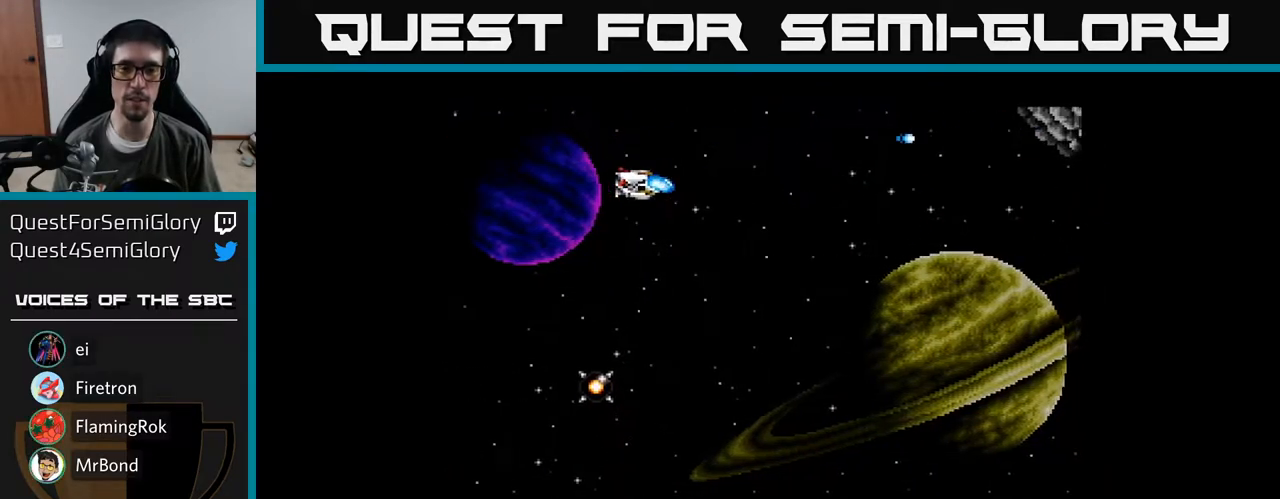
{"buttons": ["A", "DPAD_DOWN"], "right_stick": "center", "events": [[350, "DPAD_RIGHT", "up"]]}
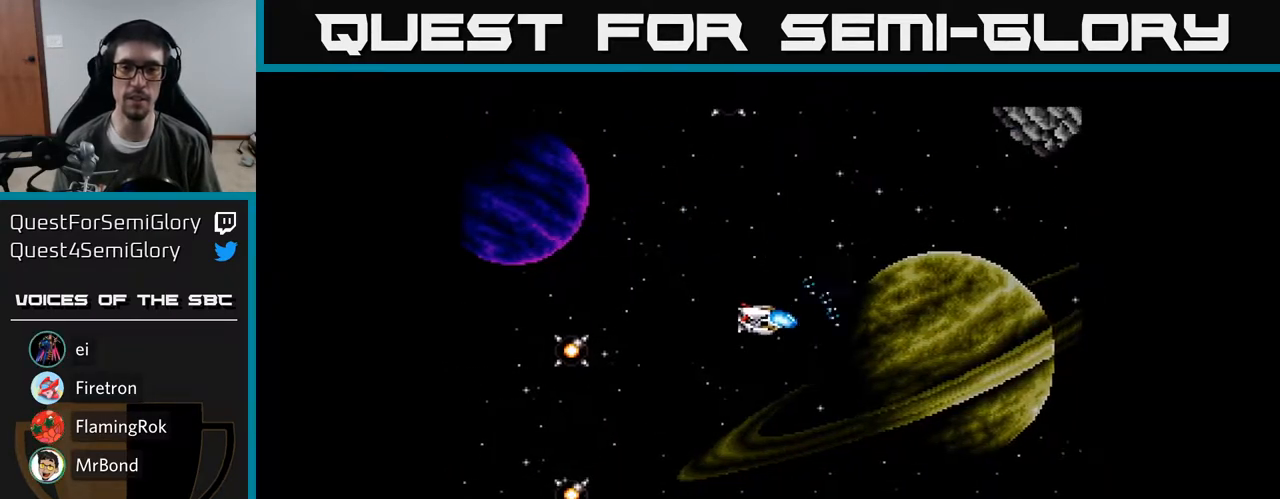
{"buttons": ["A"], "right_stick": "center", "events": [[133, "DPAD_DOWN", "up"]]}
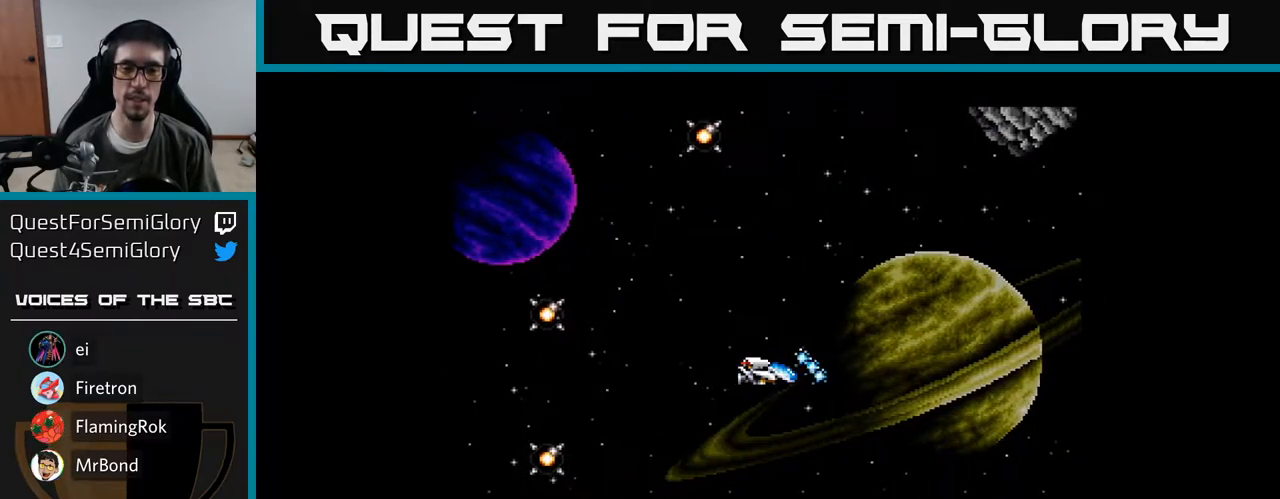
{"buttons": ["A"], "right_stick": "center", "events": []}
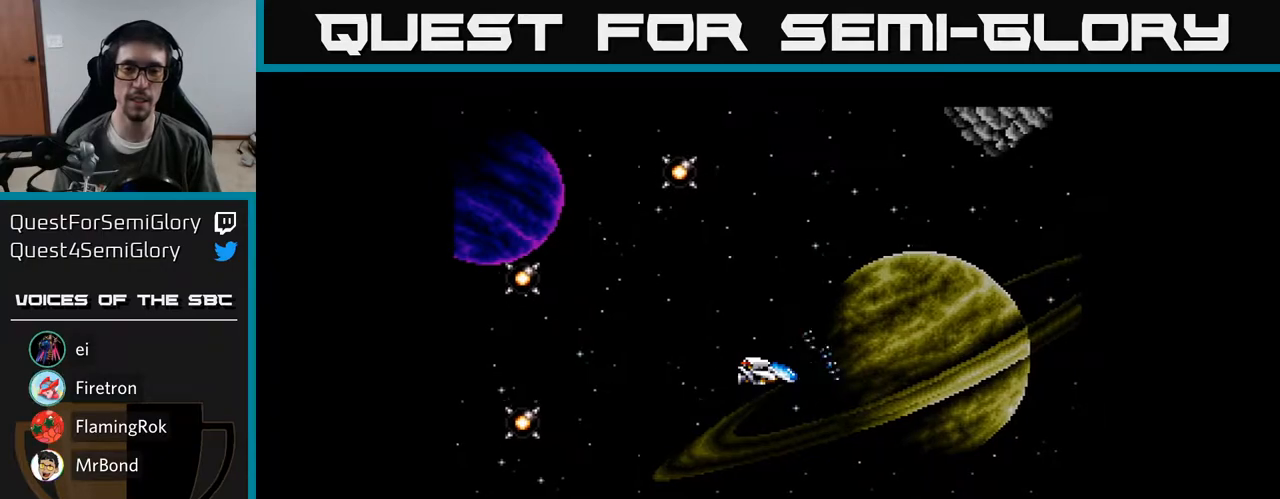
{"buttons": ["A", "DPAD_LEFT"], "right_stick": "center", "events": [[283, "DPAD_LEFT", "down"]]}
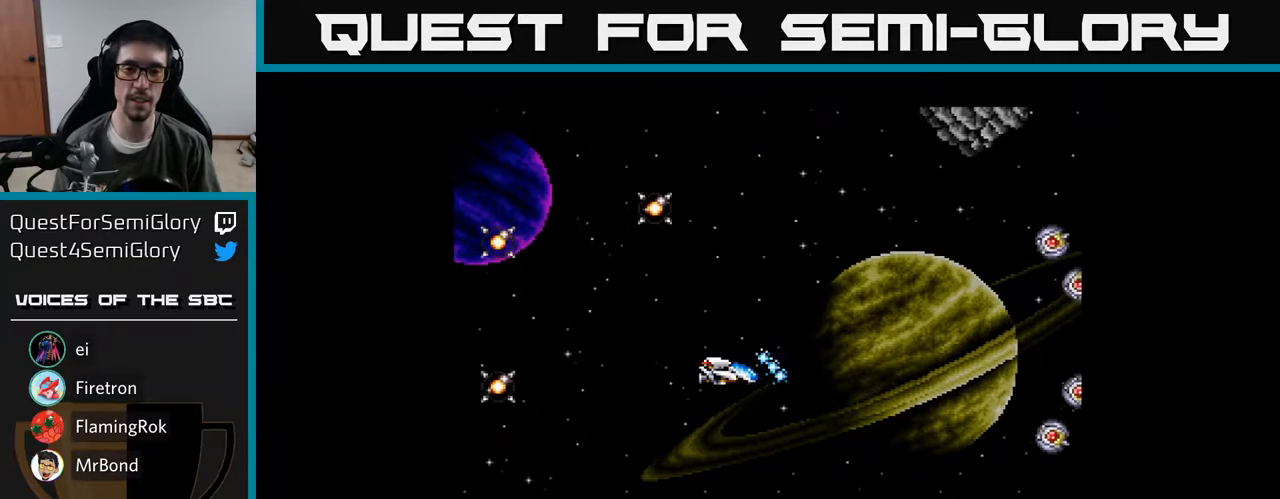
{"buttons": ["A", "DPAD_RIGHT"], "right_stick": "center", "events": [[233, "DPAD_LEFT", "up"], [250, "DPAD_DOWN", "down"], [317, "DPAD_RIGHT", "down"], [433, "DPAD_DOWN", "up"]]}
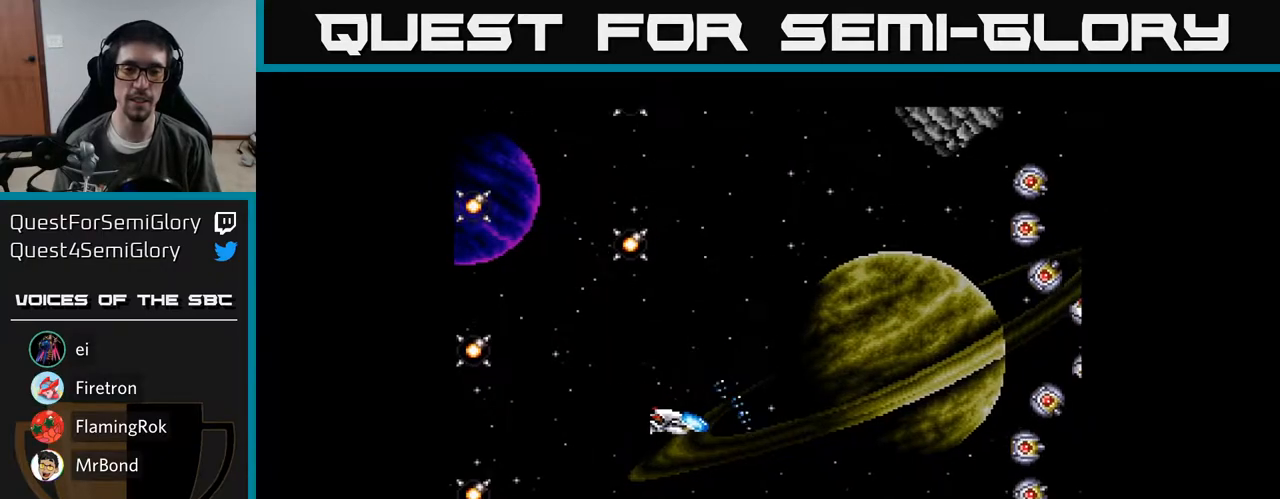
{"buttons": ["A", "DPAD_LEFT"], "right_stick": "center", "events": [[150, "DPAD_UP", "down"], [383, "DPAD_RIGHT", "up"], [433, "DPAD_UP", "up"], [467, "DPAD_LEFT", "down"]]}
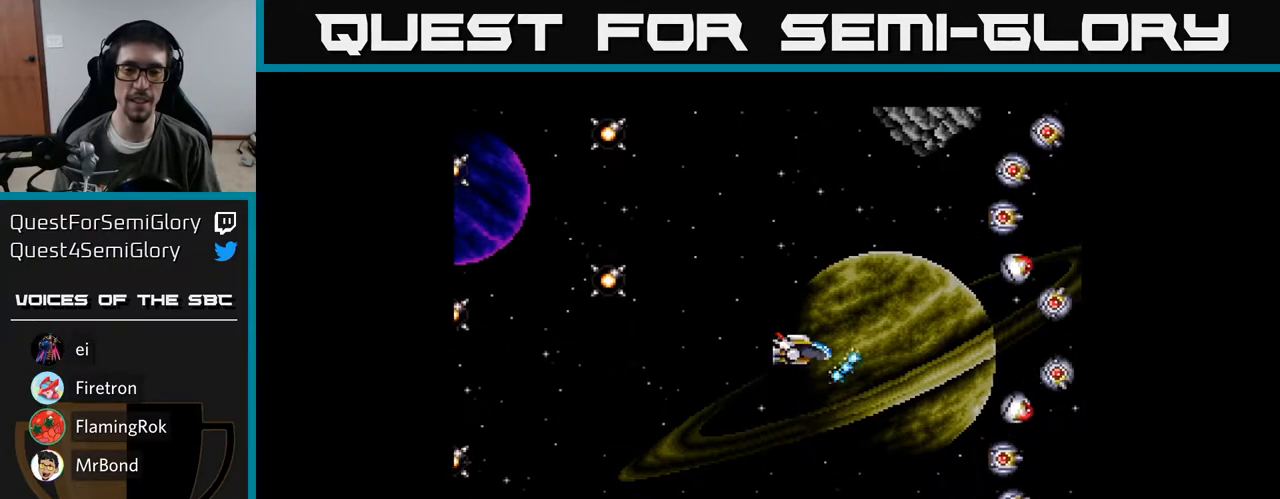
{"buttons": ["A", "DPAD_UP", "DPAD_LEFT"], "right_stick": "center", "events": [[283, "DPAD_DOWN", "down"], [300, "DPAD_LEFT", "up"], [417, "DPAD_LEFT", "down"], [450, "DPAD_DOWN", "up"], [500, "DPAD_UP", "down"]]}
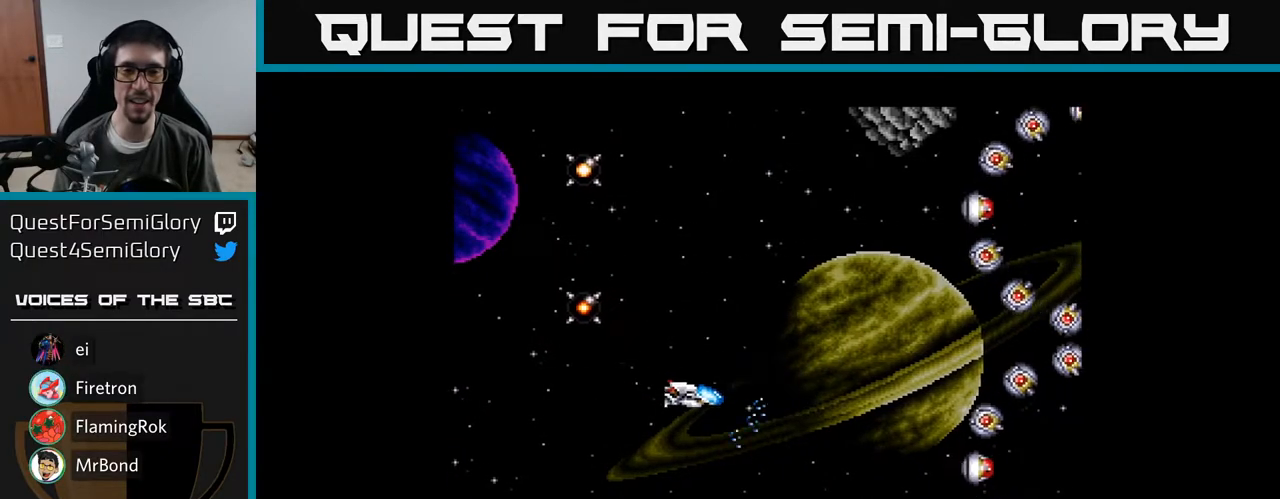
{"buttons": ["A", "DPAD_DOWN", "DPAD_RIGHT"], "right_stick": "center", "events": [[133, "A", "up"], [183, "DPAD_LEFT", "up"], [183, "DPAD_RIGHT", "down"], [183, "DPAD_UP", "up"], [200, "DPAD_DOWN", "down"], [317, "A", "down"], [383, "A", "up"], [467, "A", "down"]]}
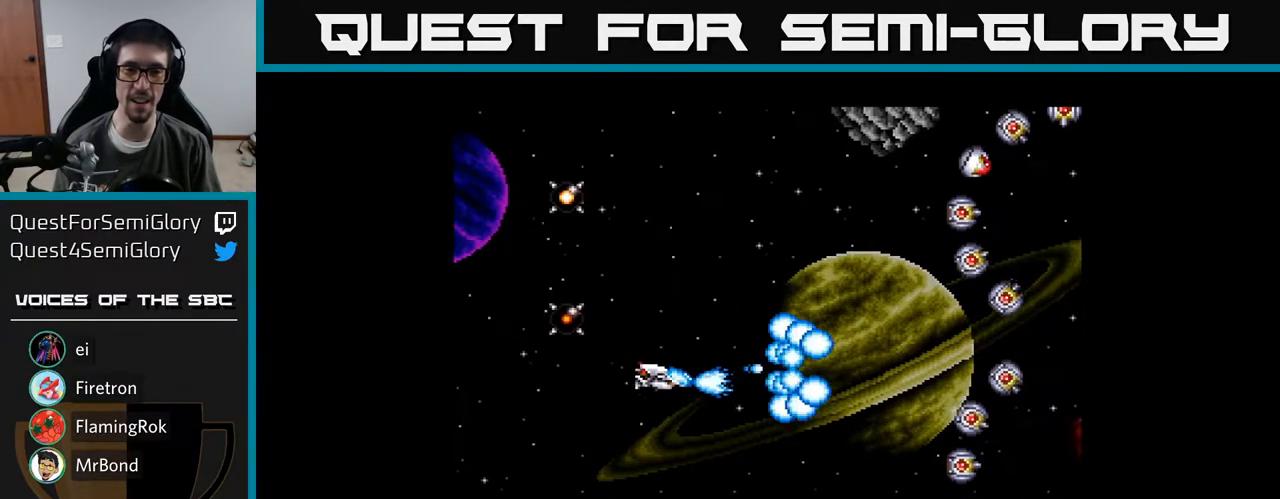
{"buttons": ["A", "DPAD_DOWN"], "right_stick": "center", "events": [[50, "A", "up"], [83, "DPAD_RIGHT", "up"], [133, "A", "down"], [233, "A", "up"], [300, "A", "down"], [367, "DPAD_LEFT", "down"], [400, "A", "up"], [467, "A", "down"], [500, "DPAD_LEFT", "up"]]}
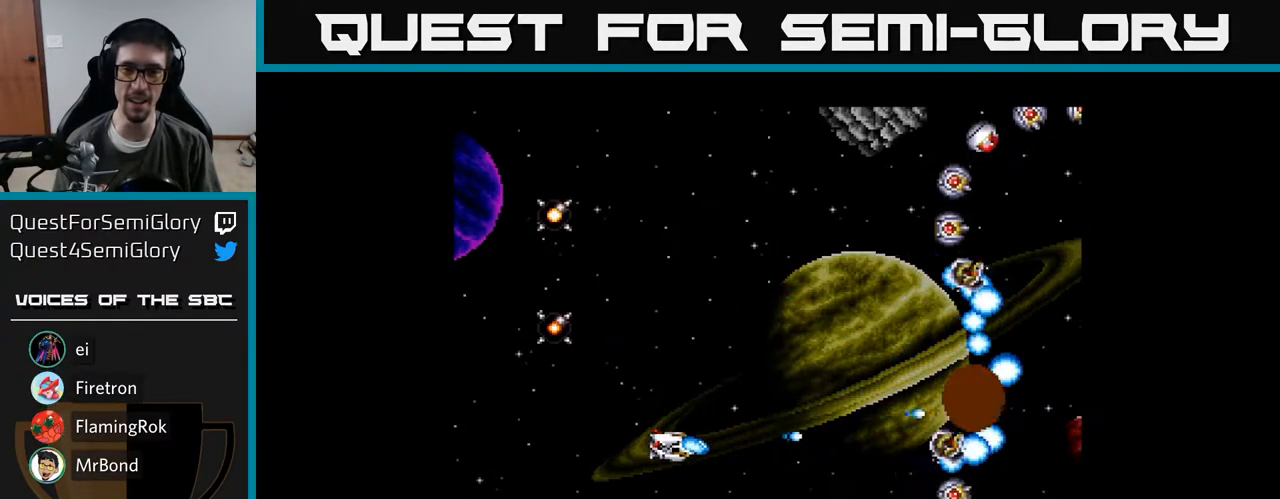
{"buttons": ["A", "DPAD_UP", "DPAD_RIGHT"], "right_stick": "center", "events": [[33, "DPAD_RIGHT", "down"], [50, "DPAD_DOWN", "up"], [133, "DPAD_UP", "down"], [183, "DPAD_RIGHT", "up"], [417, "DPAD_RIGHT", "down"]]}
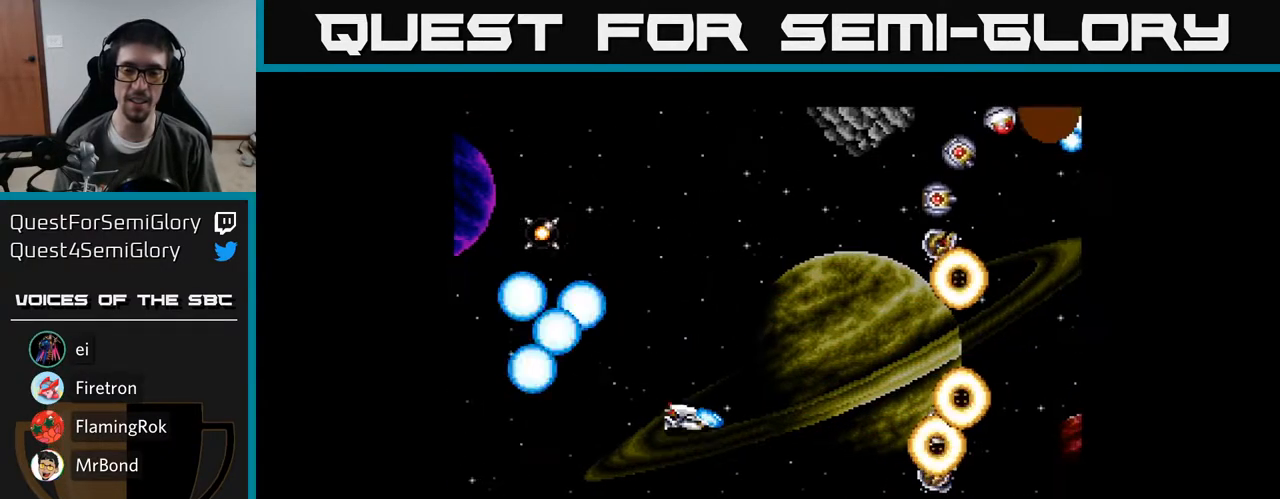
{"buttons": ["A"], "right_stick": "center", "events": [[183, "DPAD_RIGHT", "up"], [317, "DPAD_UP", "up"]]}
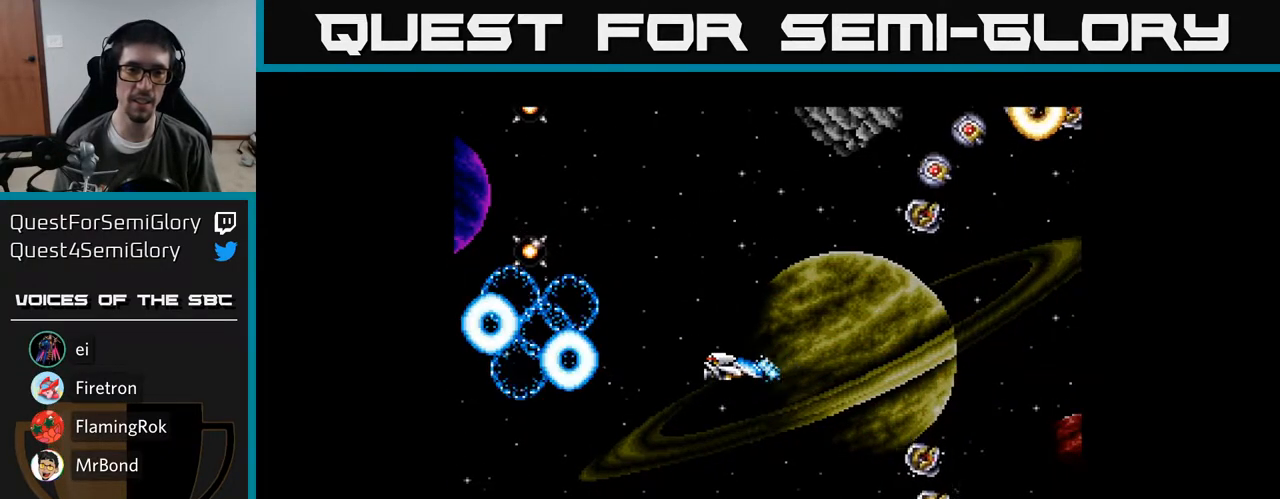
{"buttons": ["A"], "right_stick": "center", "events": []}
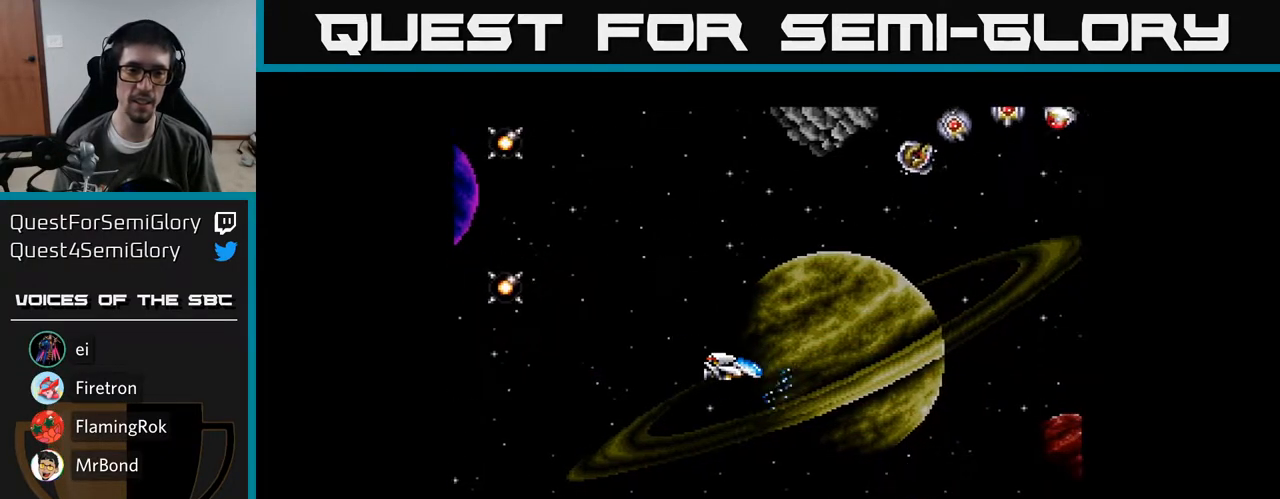
{"buttons": ["A", "DPAD_UP"], "right_stick": "center", "events": [[167, "DPAD_LEFT", "down"], [467, "DPAD_LEFT", "up"], [483, "DPAD_UP", "down"]]}
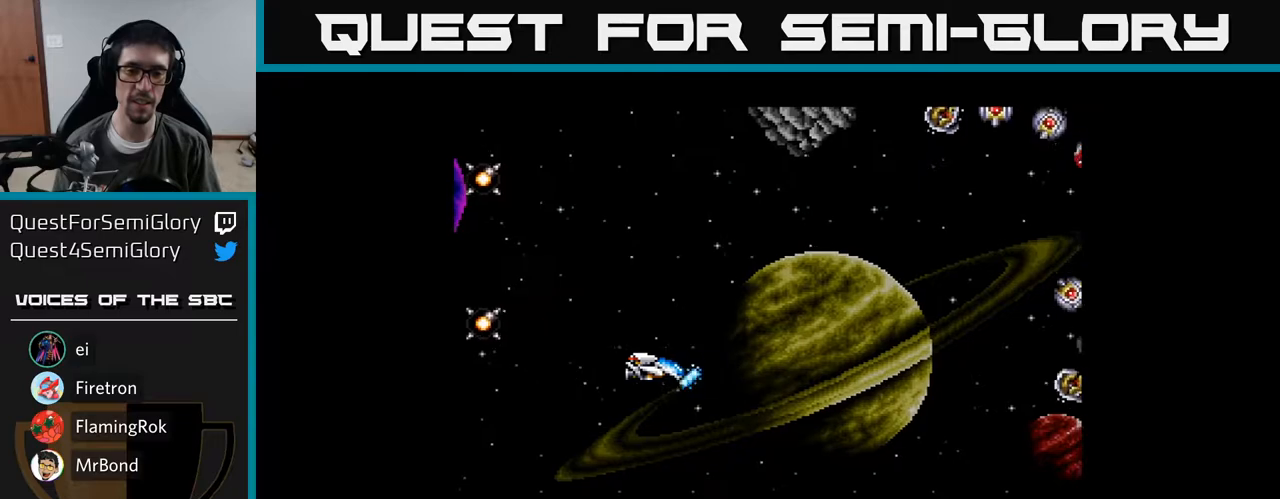
{"buttons": ["A"], "right_stick": "center", "events": [[150, "DPAD_UP", "up"]]}
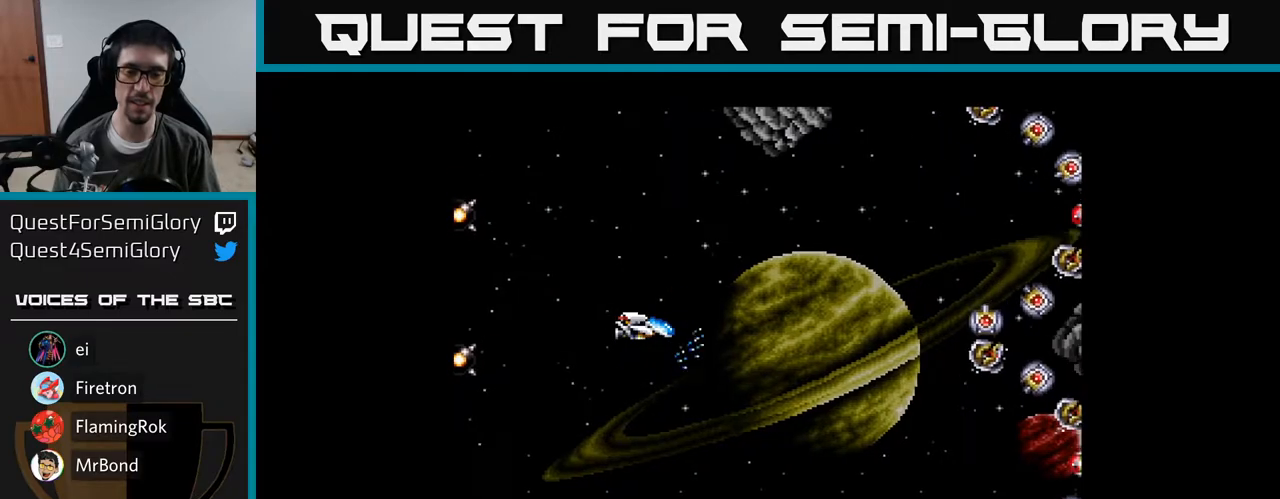
{"buttons": ["A"], "right_stick": "center", "events": []}
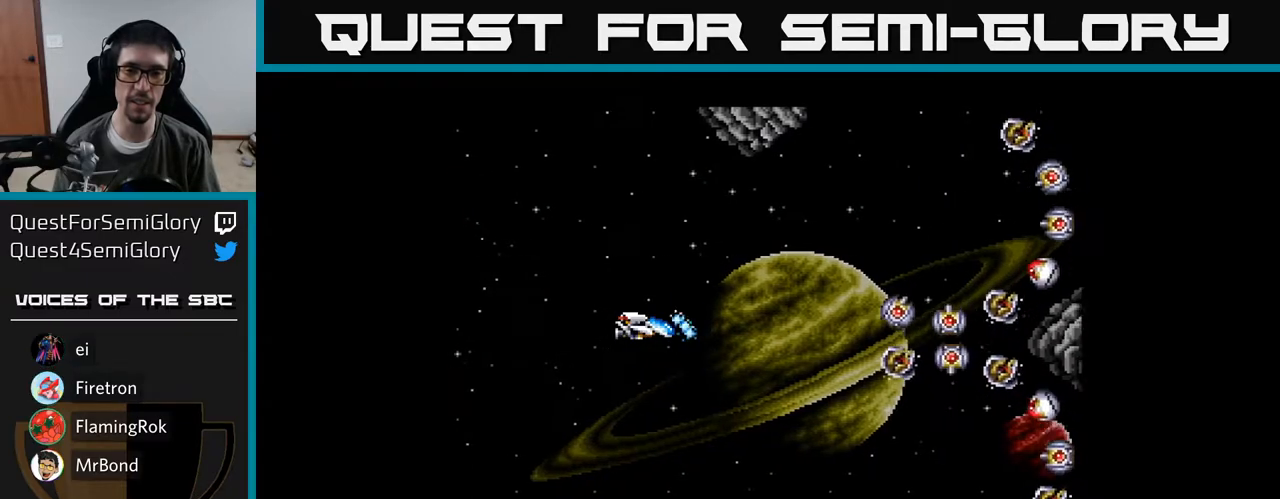
{"buttons": ["A", "DPAD_LEFT"], "right_stick": "center", "events": [[350, "DPAD_LEFT", "down"]]}